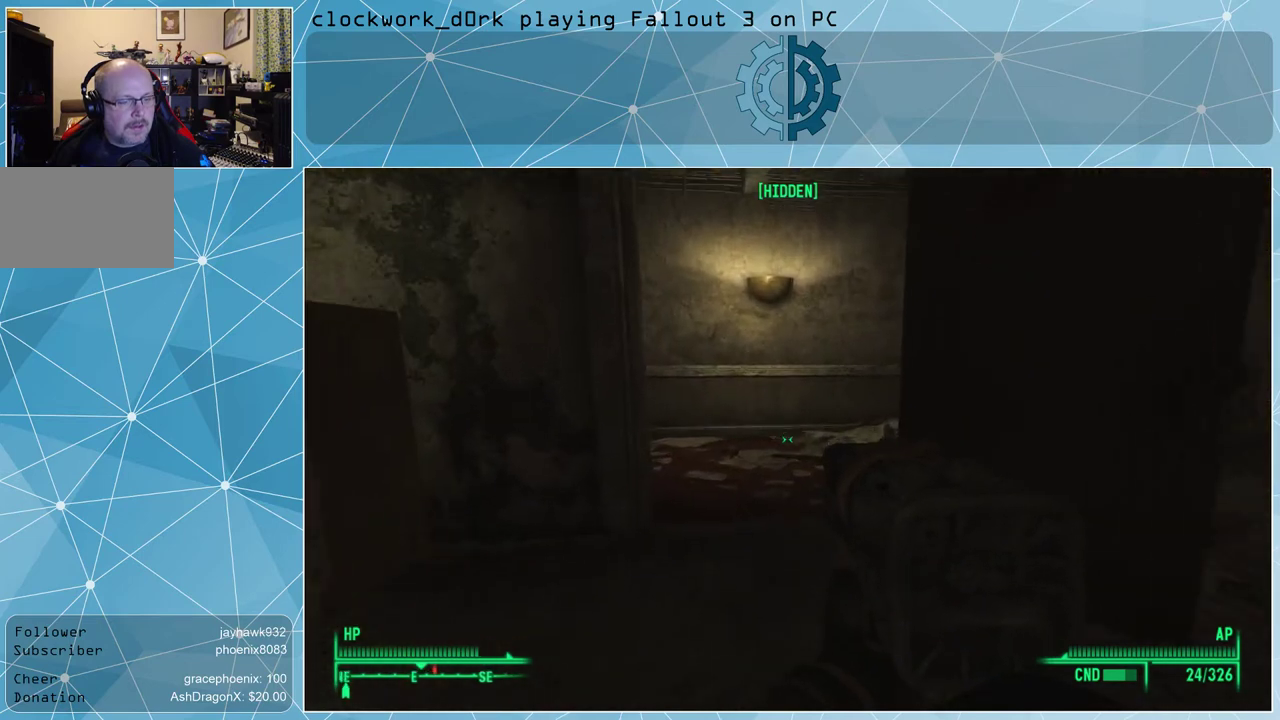
Gameplay with keyboard and mouse; each line is a JSON object with the keys and mouse buttons held at the frame after it. "events" lists presses ("down") and releases ("up") of "1", "2", "3", "4", "5", "a", "alt", "c", "ctrl", "d", "e", "f", "q", "r", "s", "shift", "space", "tab", "v", "w", "x", "z", "mouse_left", "mouse_middle", "mouse_right", "mouse_wheel_up" and "mouse_wheel_down" between this image and that frame as [ms after this image, input, new state], when the widget could be followed in between. "mouse_left", "mouse_middle", "mouse_right", "mouse_wheel_up", "mouse_wheel_down" = the "left", "middle", "right", "wheel_up", "wheel_down" buttons of the "mouse" list. No other keys are recorded. Not read: mouse_move.
{"keys": ["w"], "mouse": [], "events": []}
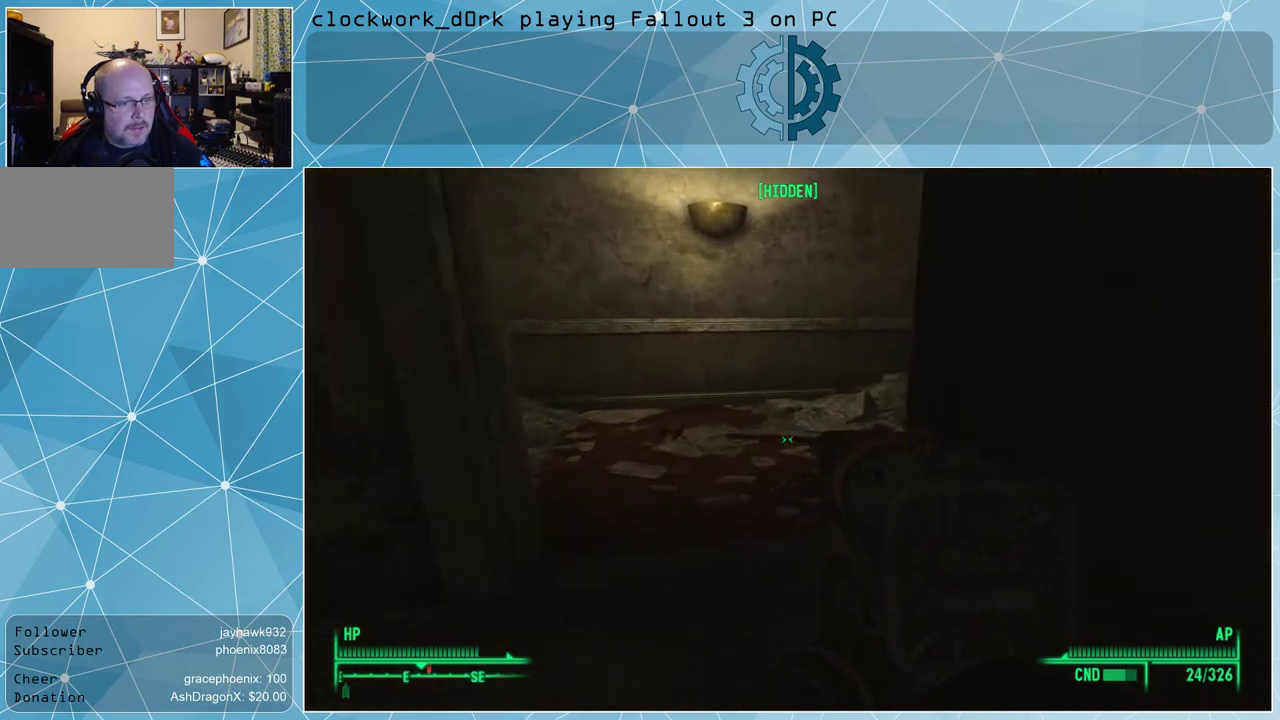
{"keys": ["w"], "mouse": [], "events": []}
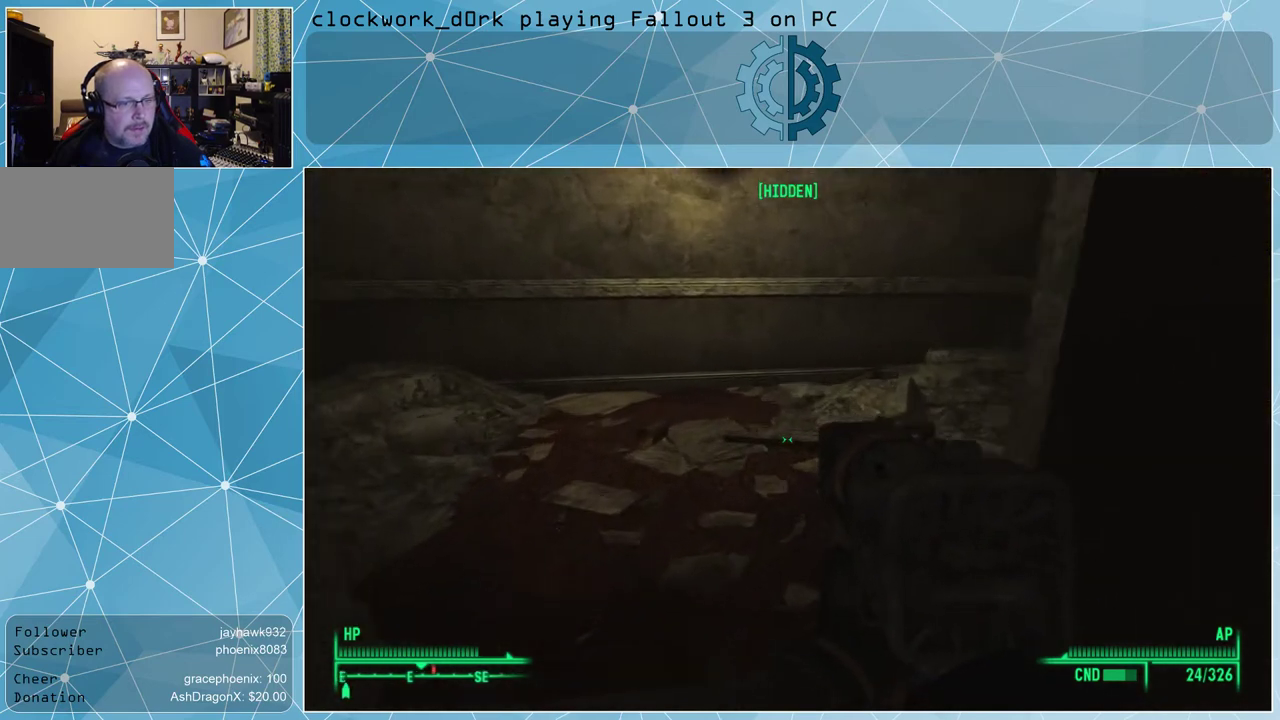
{"keys": [], "mouse": [], "events": [[133, "w", "up"]]}
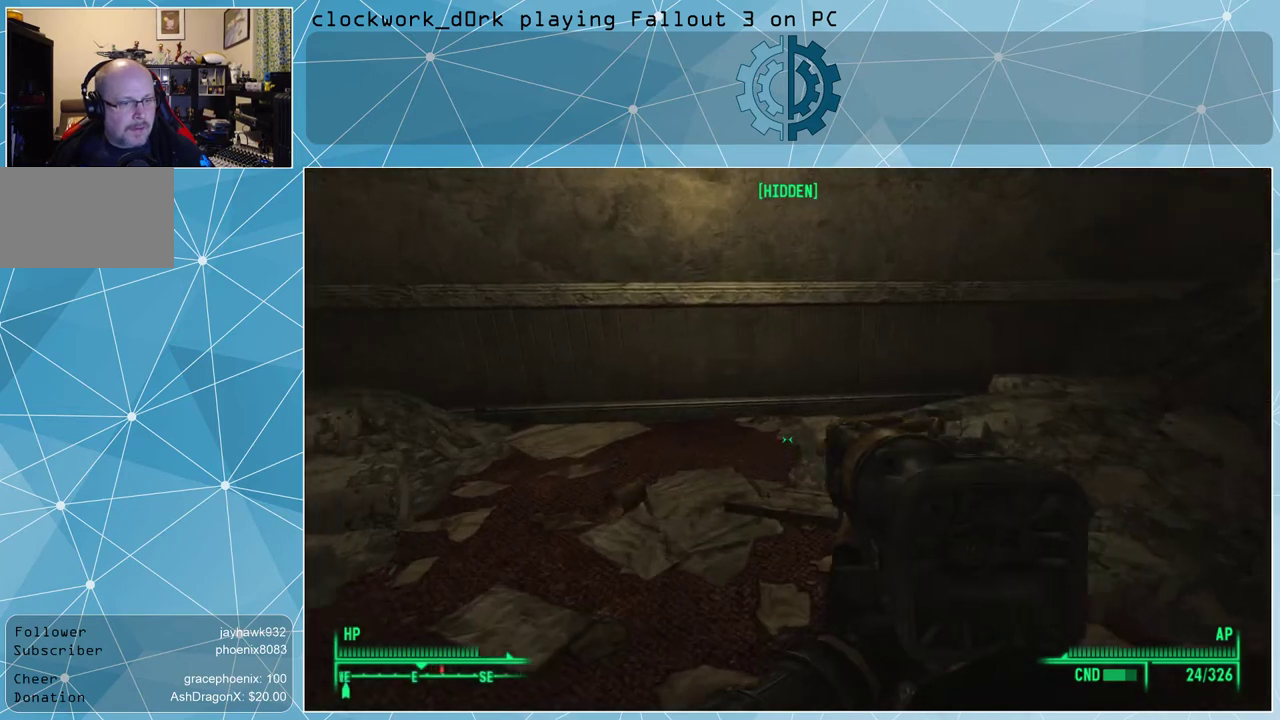
{"keys": [], "mouse": [], "events": []}
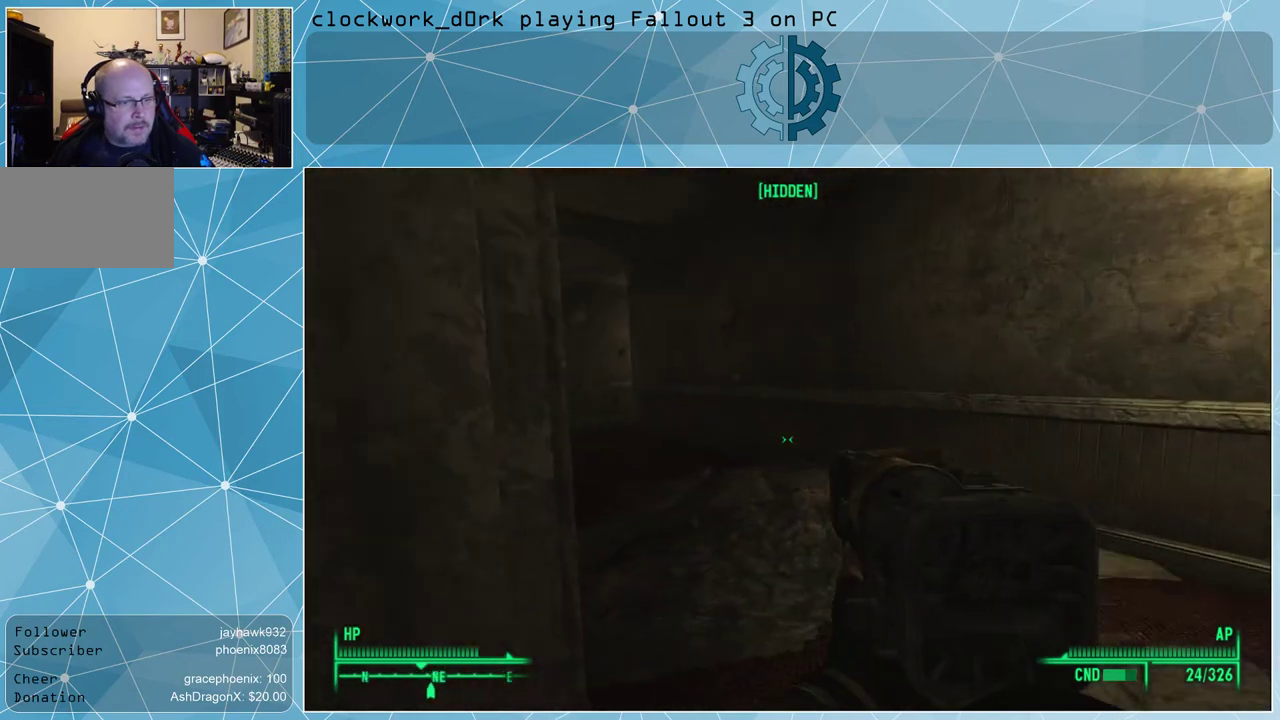
{"keys": [], "mouse": [], "events": [[233, "d", "down"], [233, "w", "down"], [467, "d", "up"], [467, "w", "up"]]}
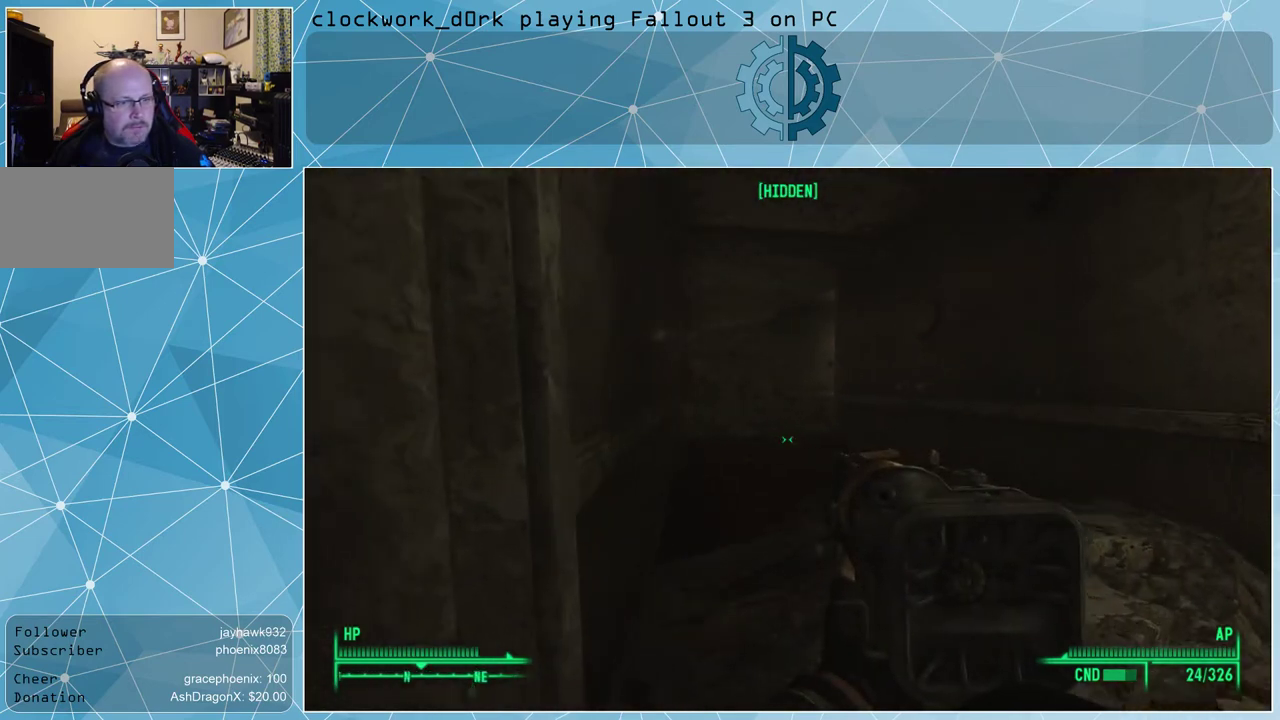
{"keys": [], "mouse": [], "events": []}
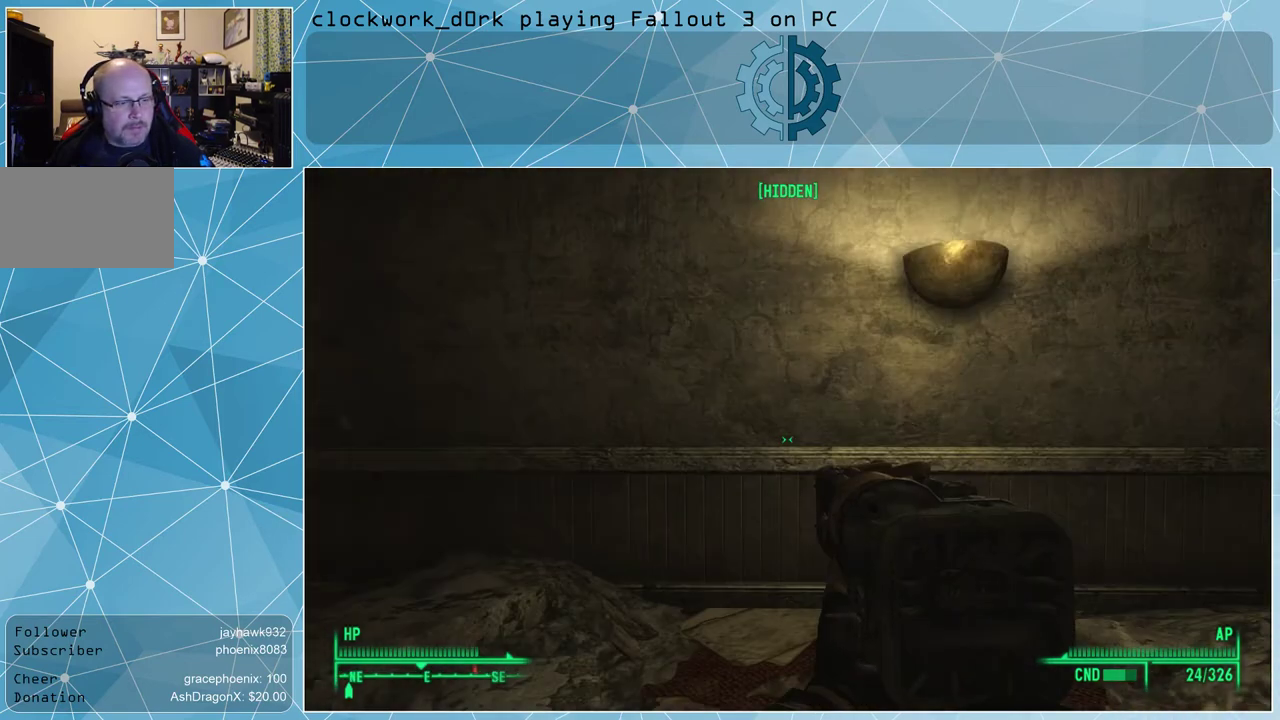
{"keys": [], "mouse": [], "events": []}
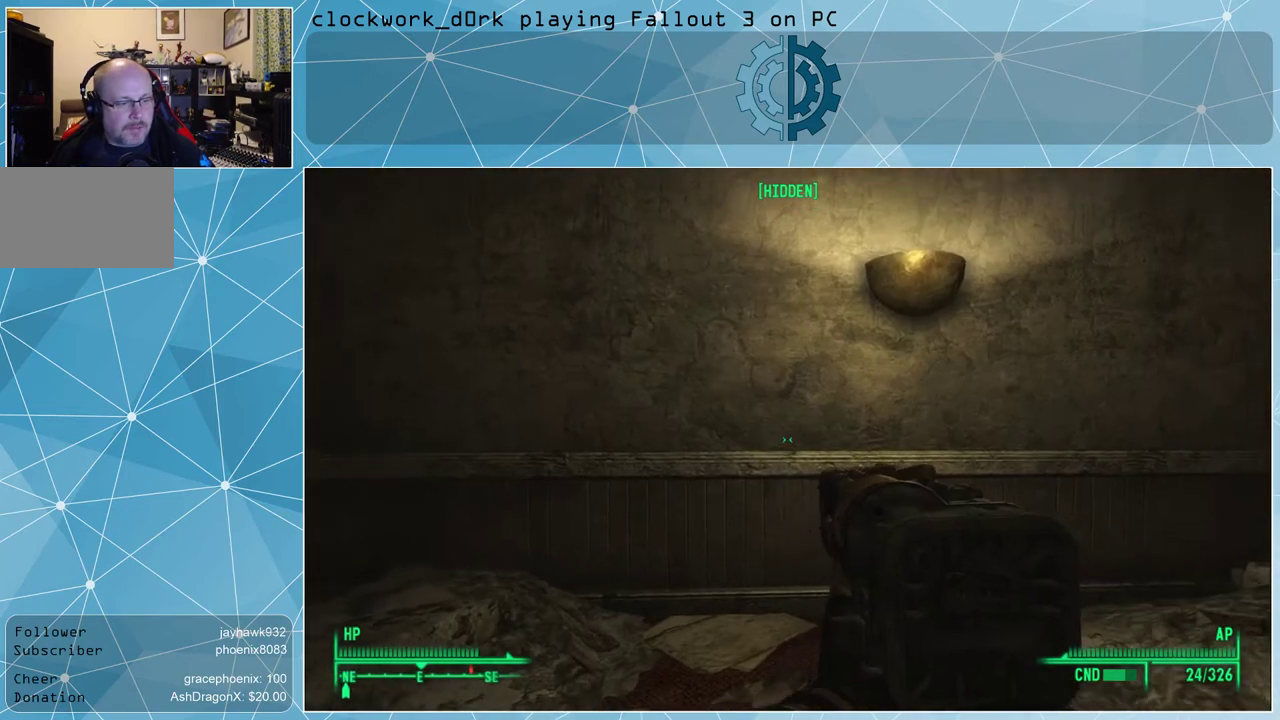
{"keys": [], "mouse": [], "events": []}
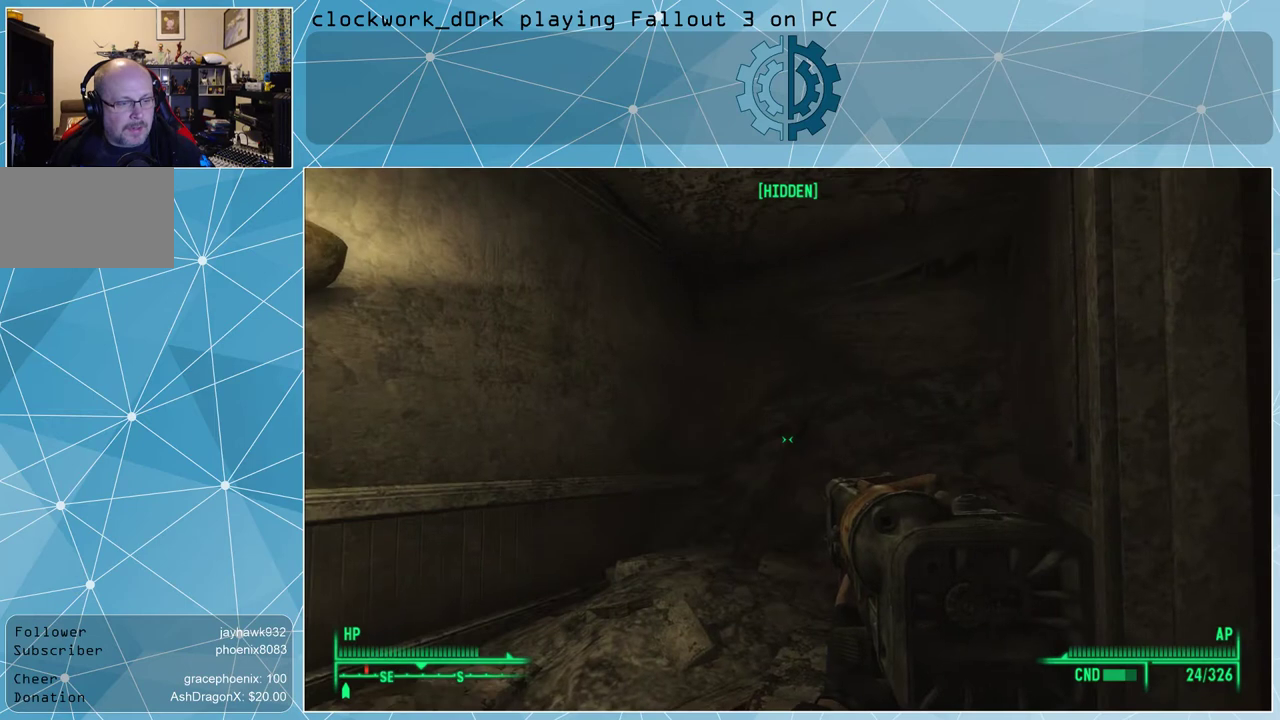
{"keys": ["w"], "mouse": [], "events": [[300, "a", "down"], [367, "w", "down"], [500, "a", "up"]]}
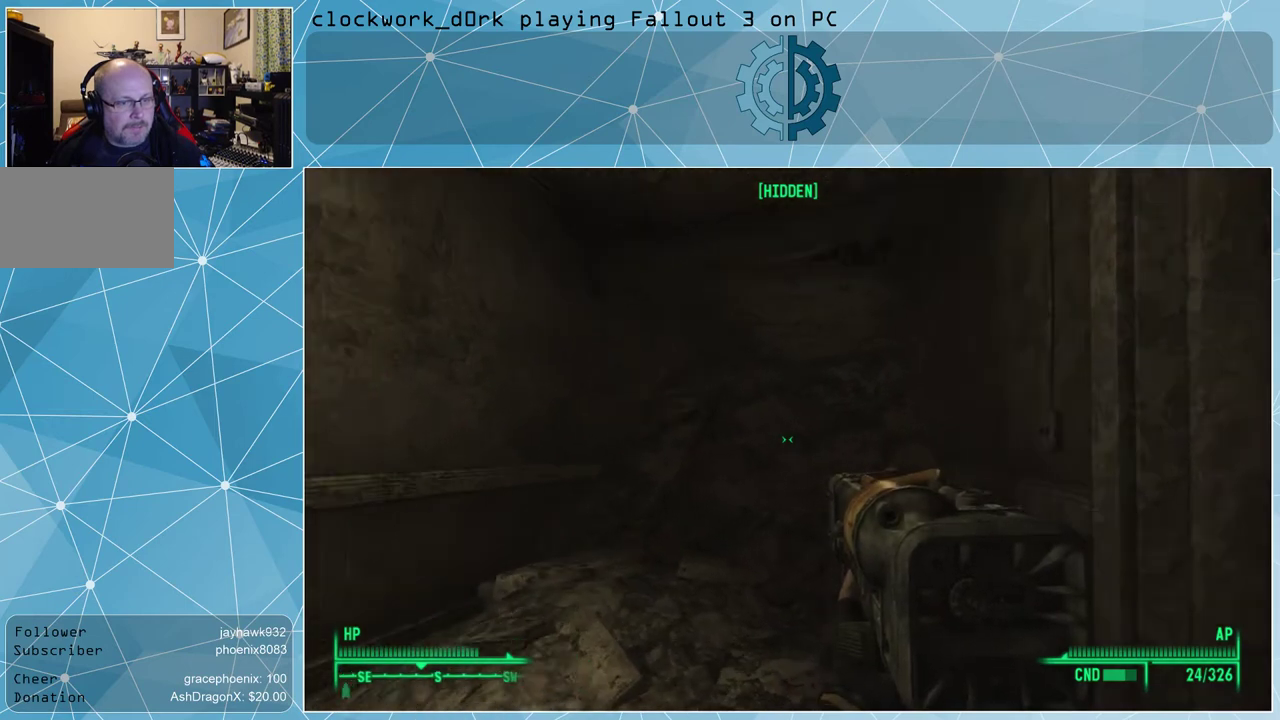
{"keys": [], "mouse": [], "events": [[133, "w", "up"]]}
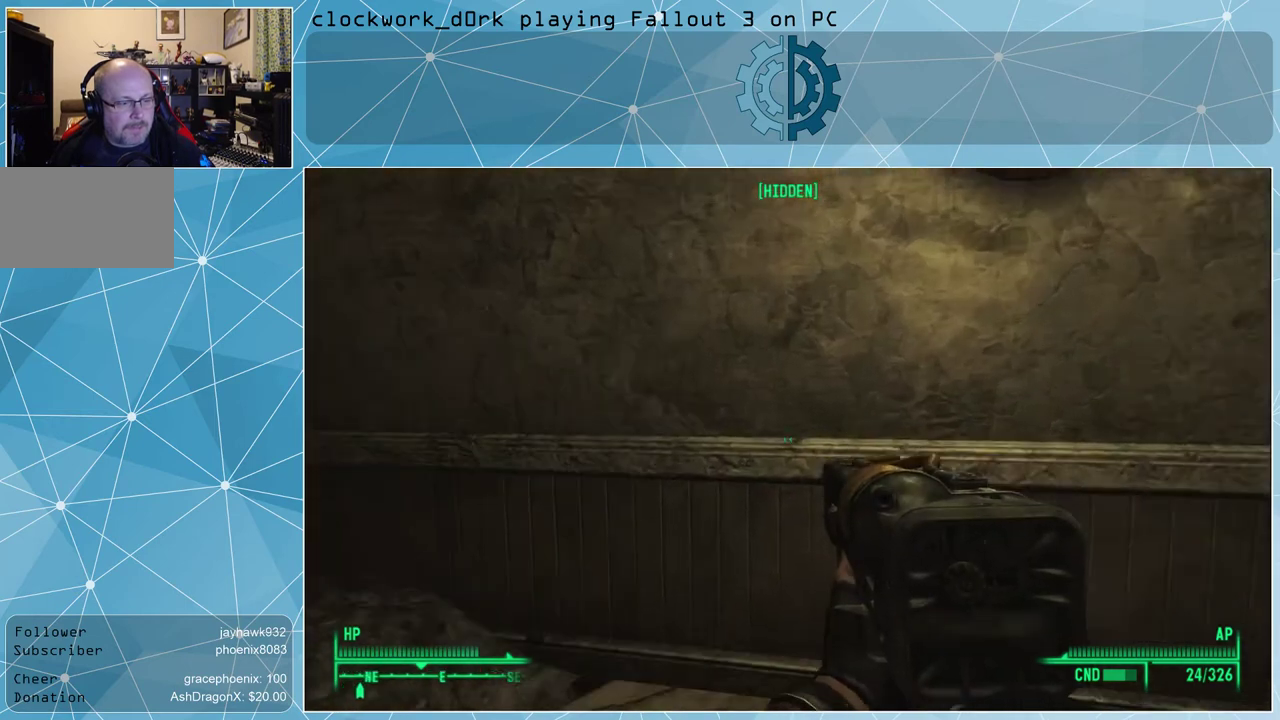
{"keys": ["w"], "mouse": [], "events": [[67, "w", "down"]]}
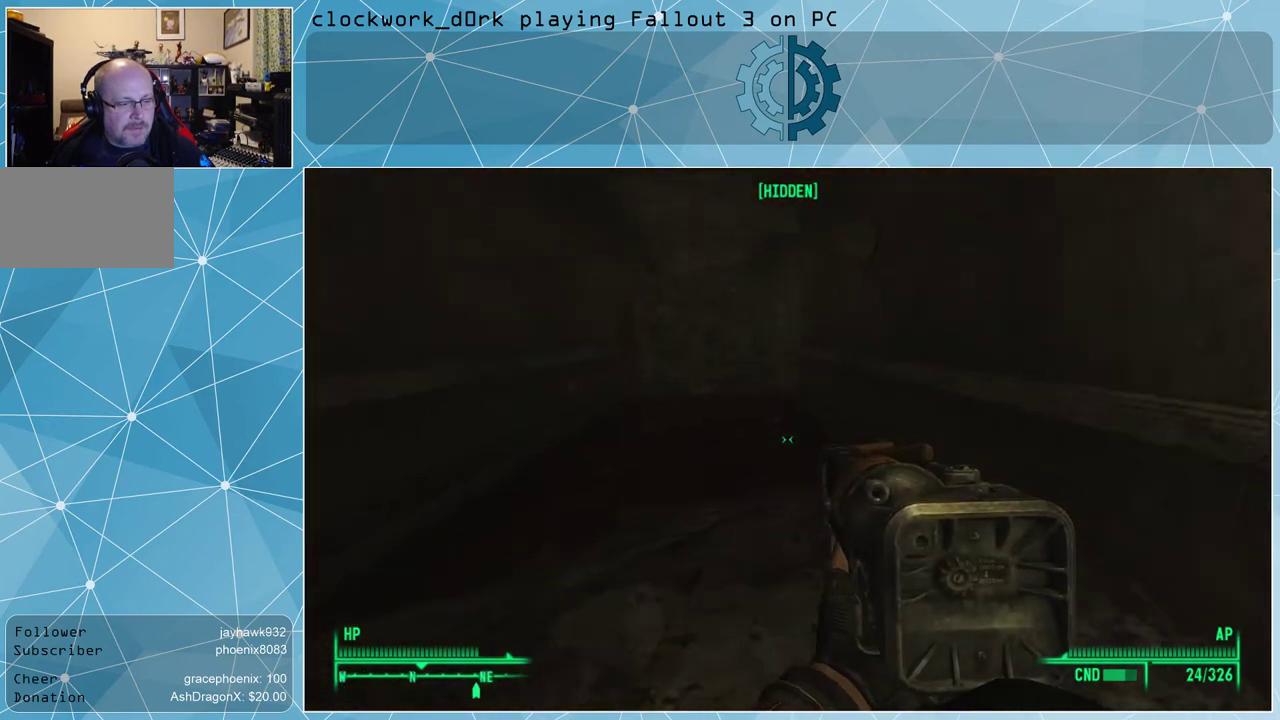
{"keys": ["a", "w"], "mouse": [], "events": [[67, "a", "down"]]}
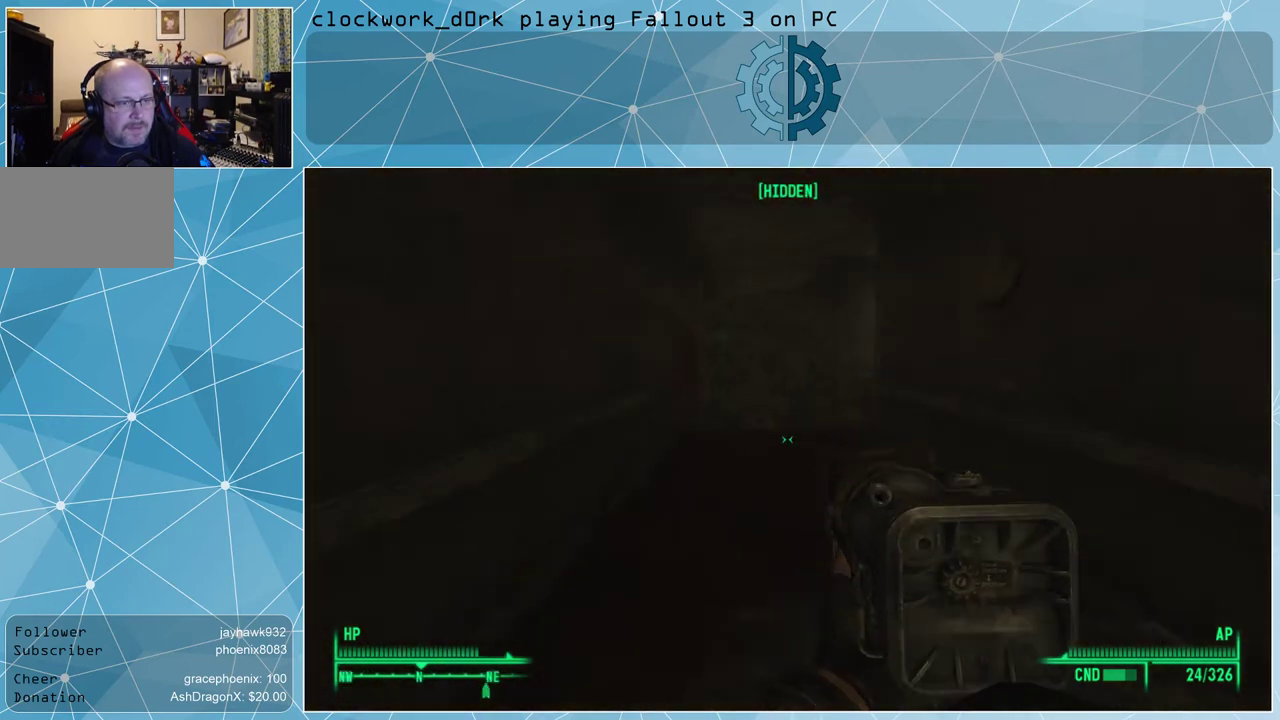
{"keys": ["w"], "mouse": [], "events": [[33, "a", "up"]]}
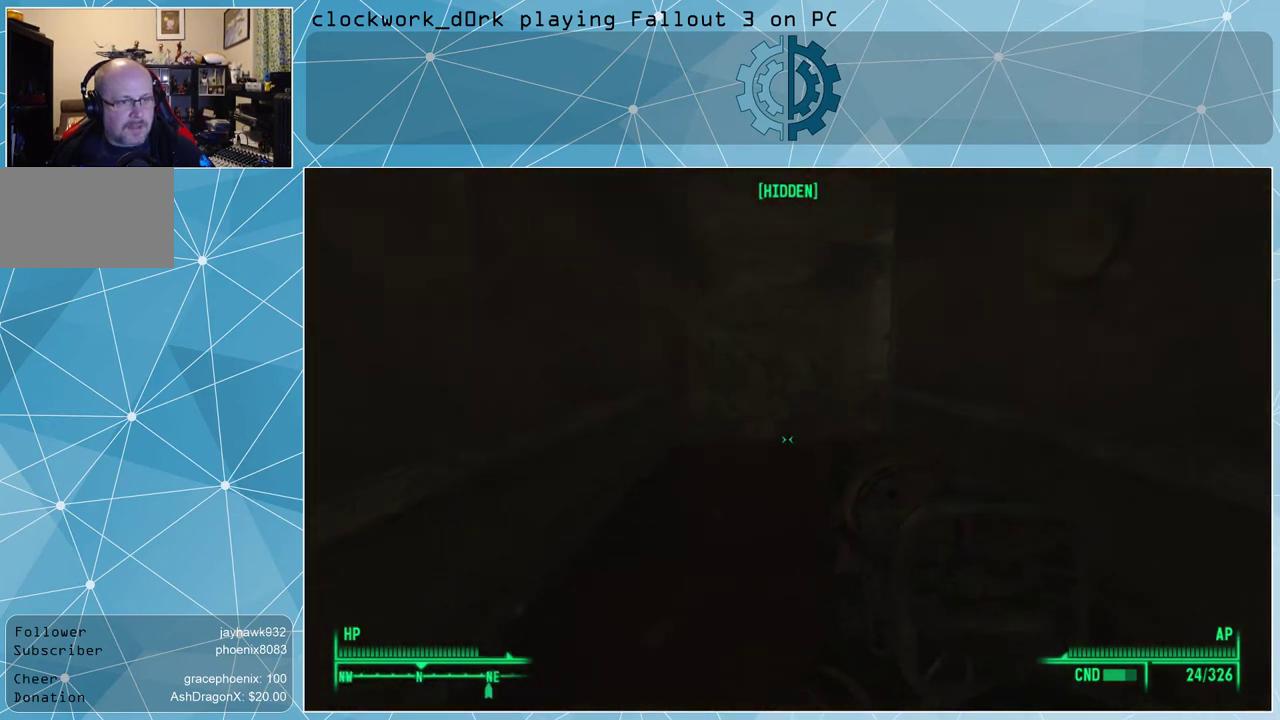
{"keys": ["w"], "mouse": [], "events": []}
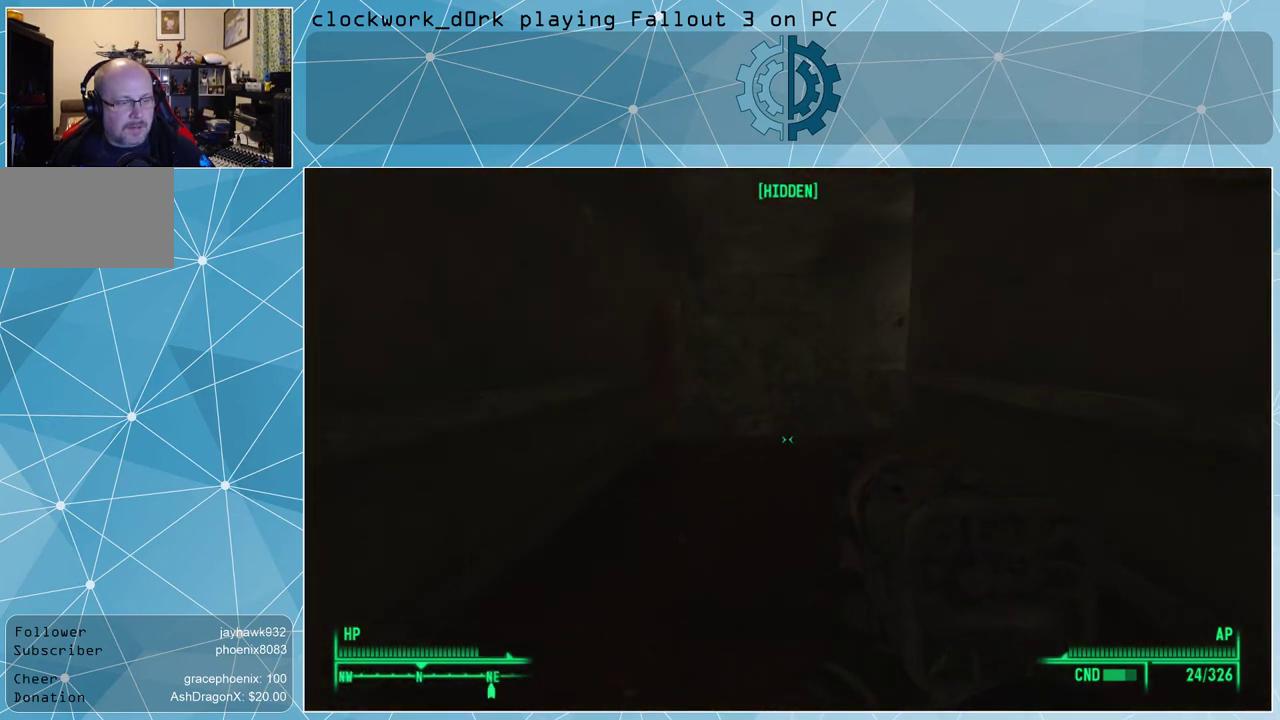
{"keys": ["w"], "mouse": [], "events": []}
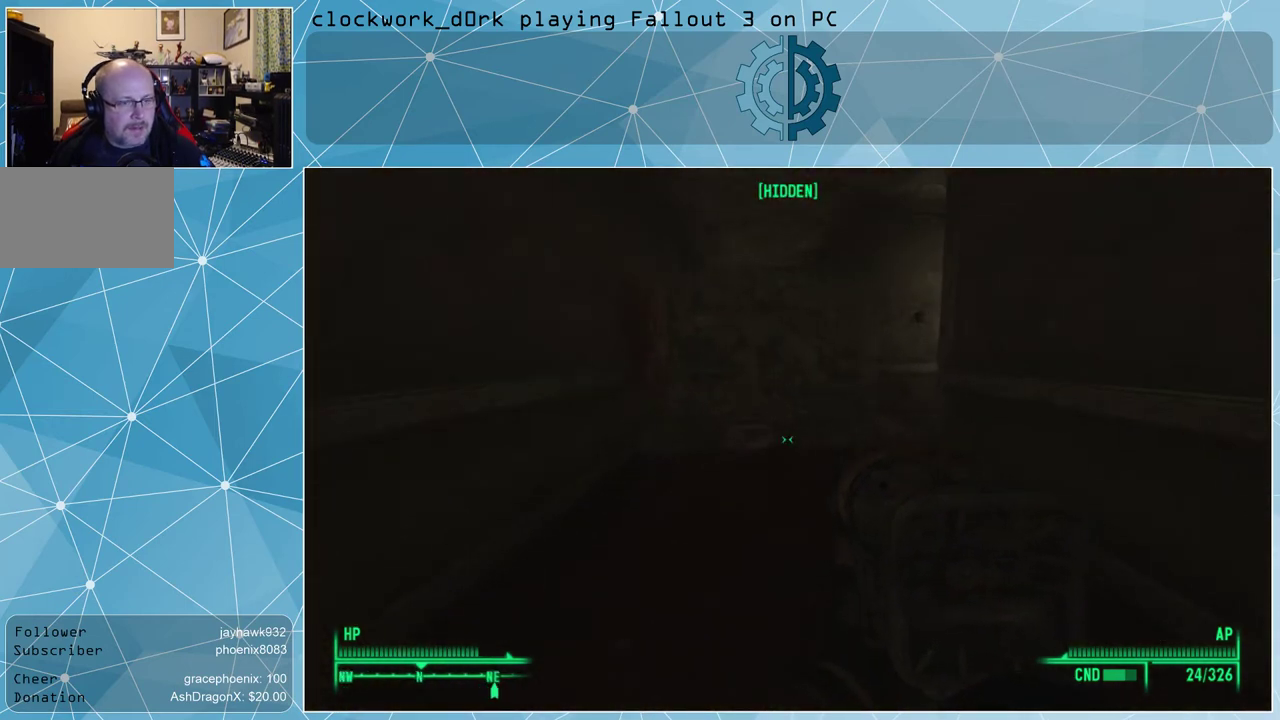
{"keys": ["w"], "mouse": [], "events": []}
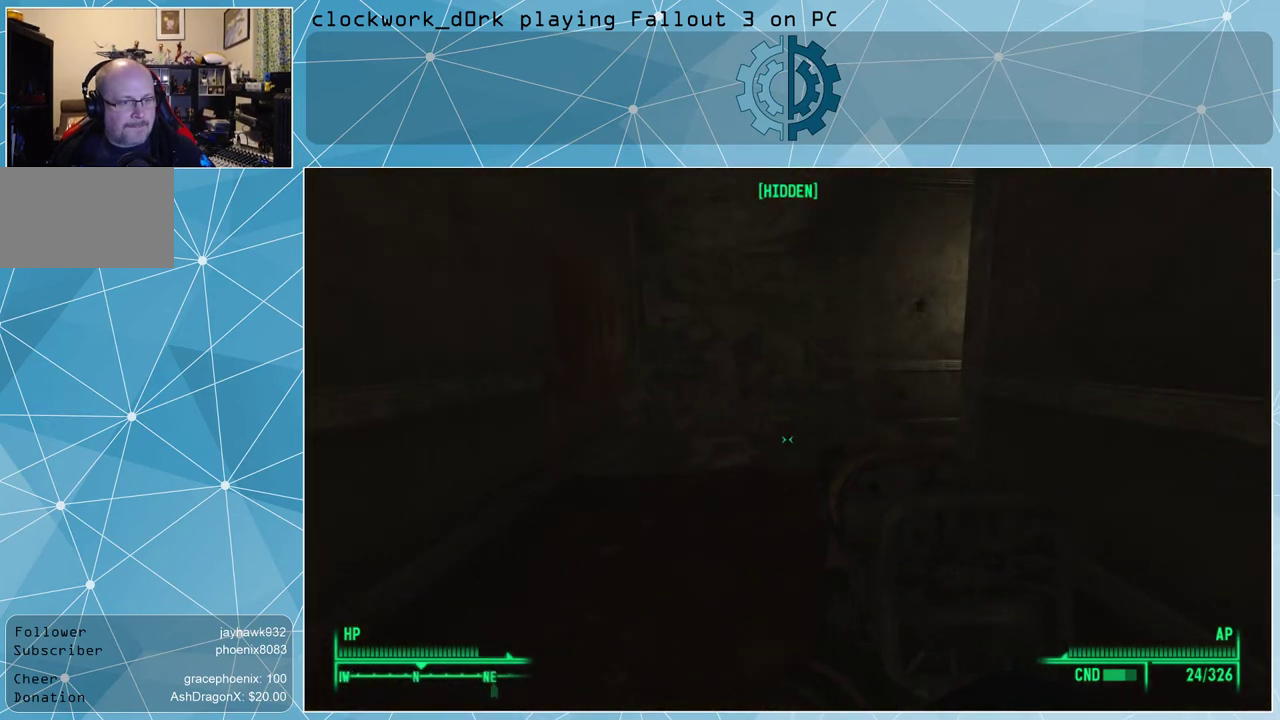
{"keys": ["w"], "mouse": [], "events": []}
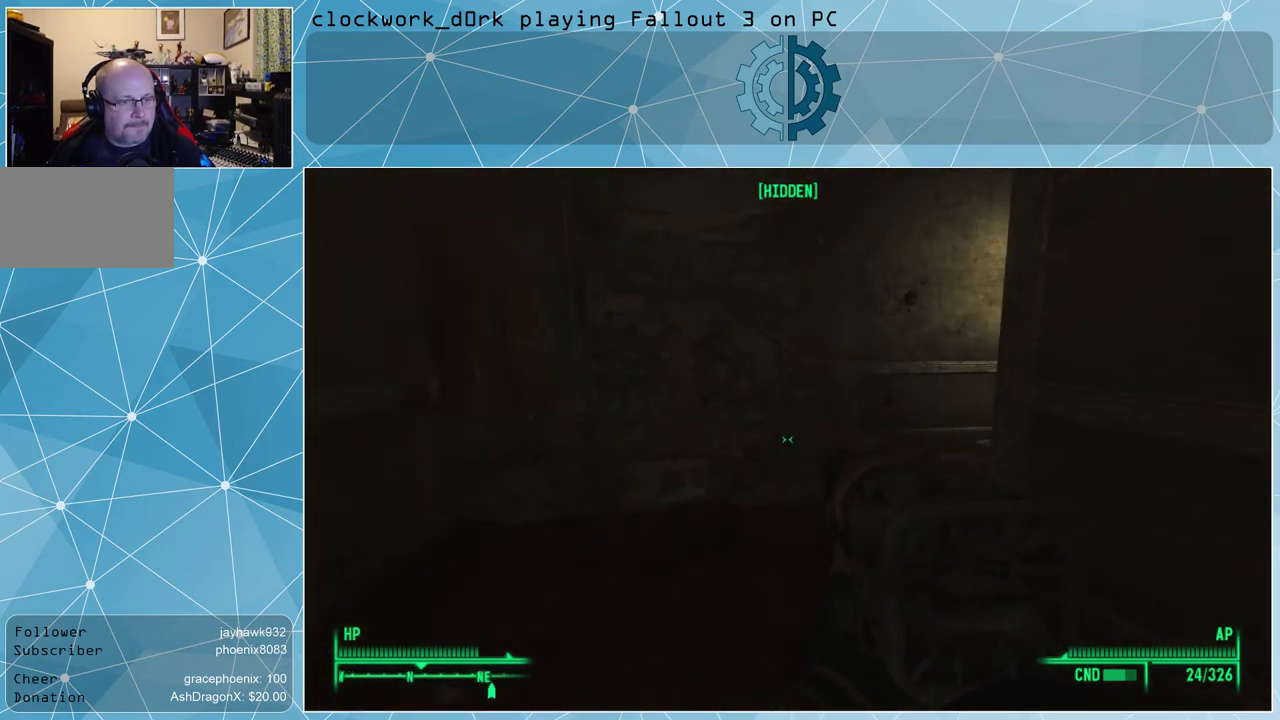
{"keys": ["a", "w"], "mouse": [], "events": [[33, "a", "down"]]}
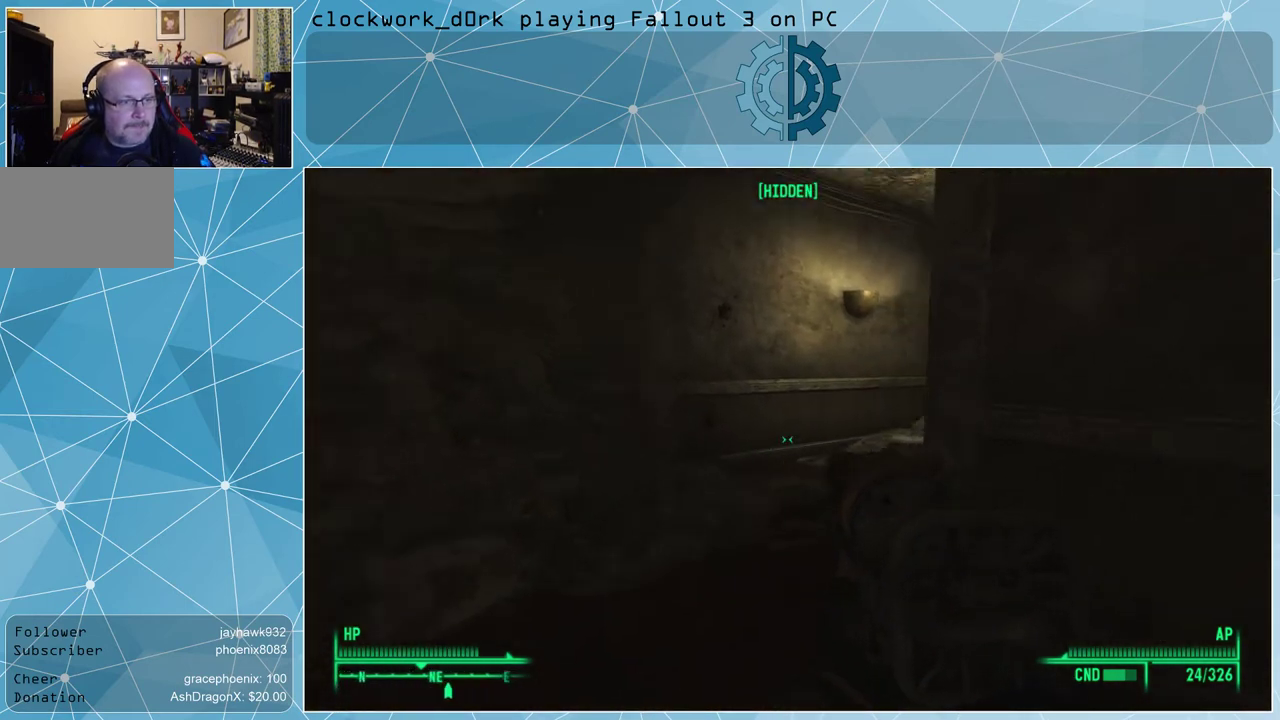
{"keys": ["a"], "mouse": [], "events": [[200, "w", "up"]]}